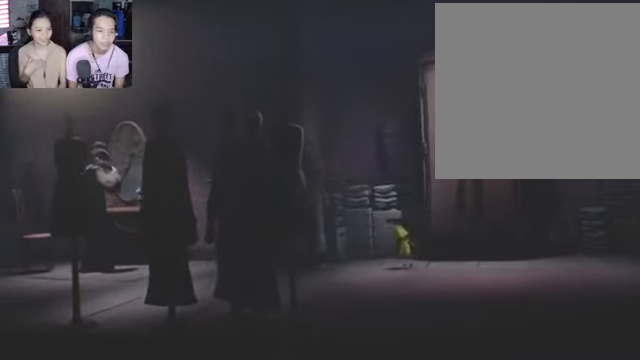
Gameplay with a controller (Xbox layout); each line is a JSON object with the inputs held at the frame after it. "events" lists button and stick changes between this image and that frame as [ms after this image, input, new state], when the widget could be followed in between.
{"buttons": [], "left_stick": "down-left", "right_stick": "center", "events": [[67, "left_stick", "down-left"]]}
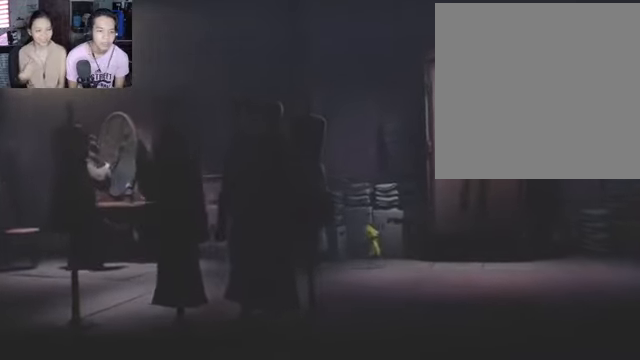
{"buttons": [], "left_stick": "down-left", "right_stick": "center", "events": []}
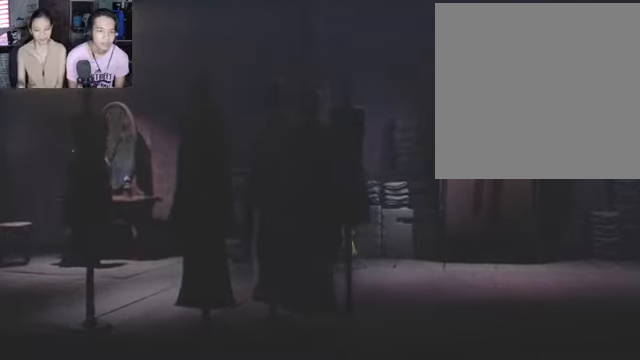
{"buttons": [], "left_stick": "center", "right_stick": "center", "events": [[266, "left_stick", "center"]]}
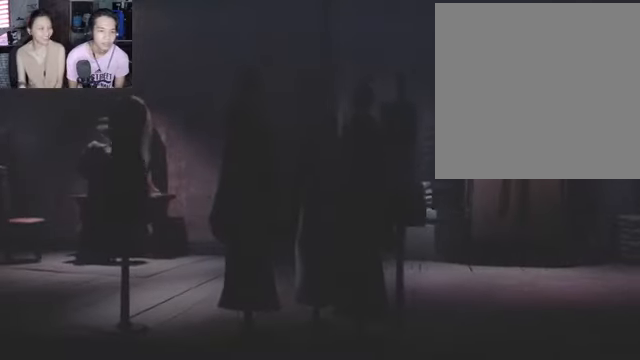
{"buttons": ["R2"], "left_stick": "center", "right_stick": "center", "events": [[233, "R2", "down"]]}
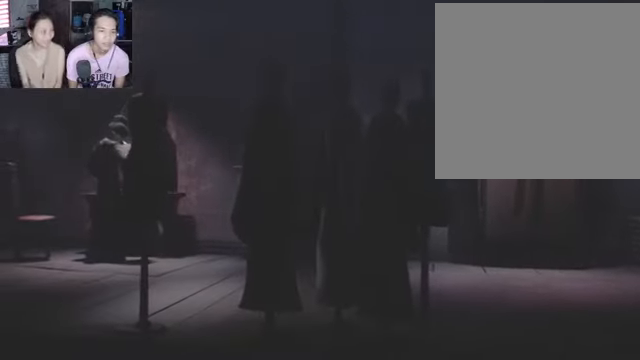
{"buttons": ["R2"], "left_stick": "down-left", "right_stick": "center", "events": [[33, "left_stick", "down-left"]]}
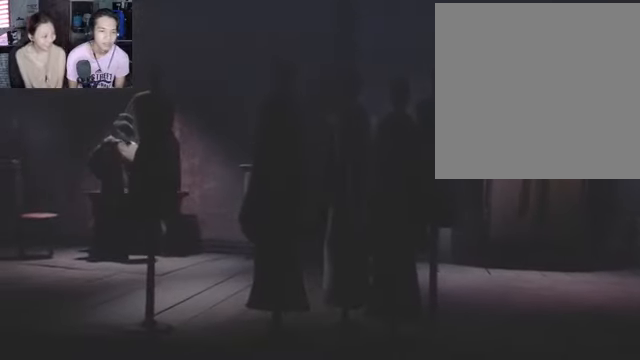
{"buttons": ["R2"], "left_stick": "down-left", "right_stick": "center", "events": []}
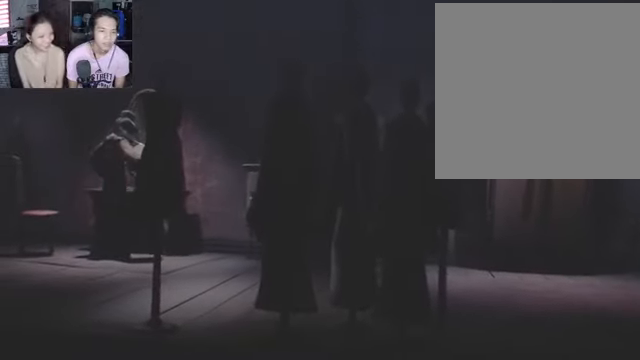
{"buttons": ["R2"], "left_stick": "down-left", "right_stick": "center", "events": []}
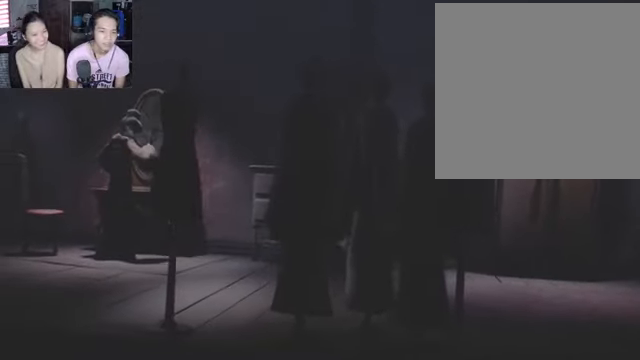
{"buttons": [], "left_stick": "down-right", "right_stick": "center", "events": [[66, "left_stick", "center"], [133, "R2", "up"], [366, "left_stick", "down-right"]]}
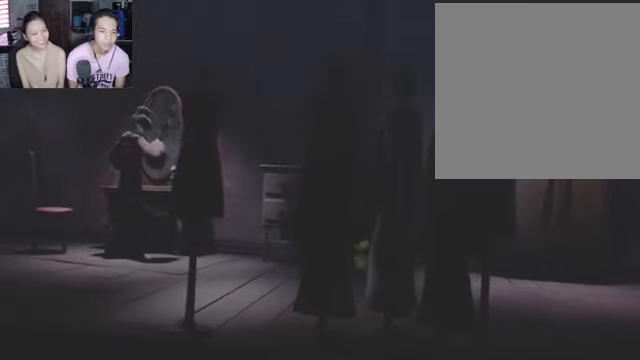
{"buttons": [], "left_stick": "center", "right_stick": "center", "events": [[200, "left_stick", "center"]]}
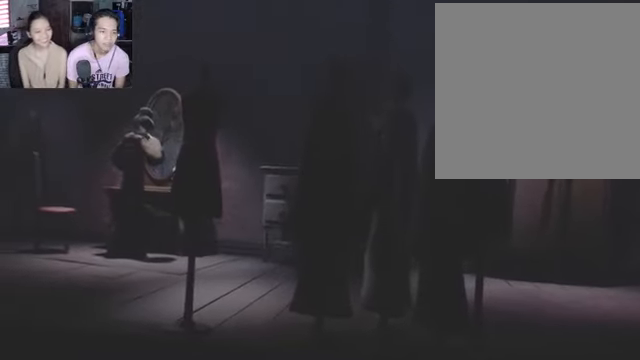
{"buttons": [], "left_stick": "center", "right_stick": "center", "events": []}
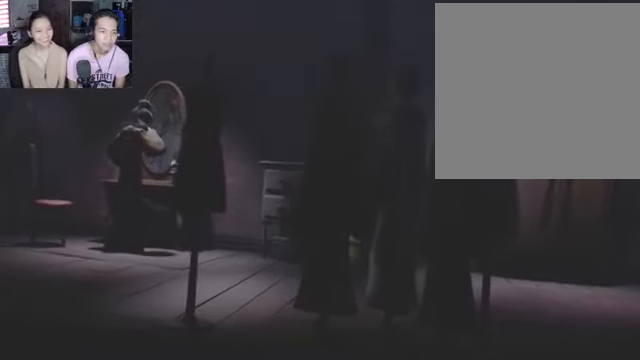
{"buttons": [], "left_stick": "down-right", "right_stick": "center", "events": [[100, "left_stick", "down-right"]]}
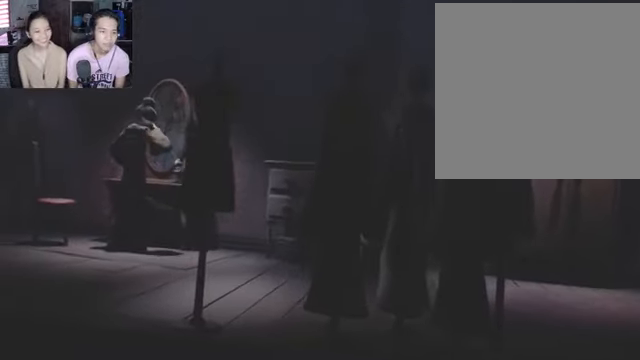
{"buttons": [], "left_stick": "down-right", "right_stick": "center", "events": []}
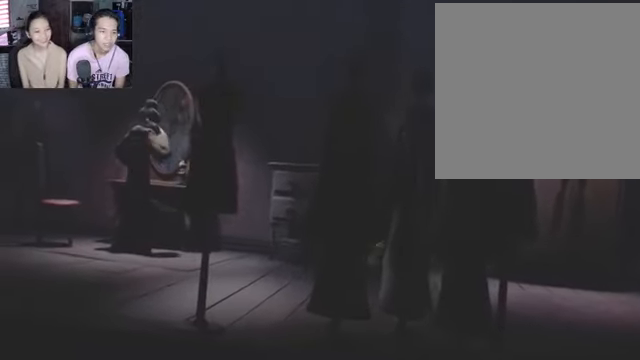
{"buttons": [], "left_stick": "down-right", "right_stick": "center", "events": []}
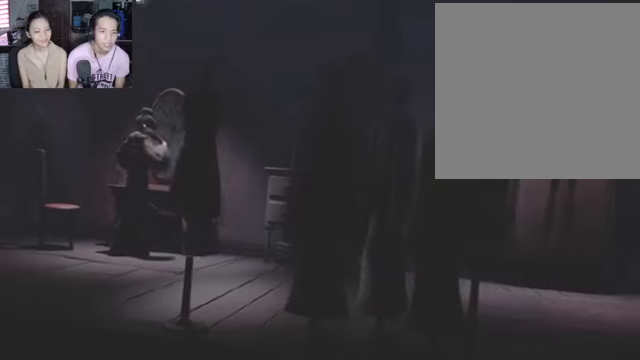
{"buttons": [], "left_stick": "down", "right_stick": "center", "events": [[234, "left_stick", "down"]]}
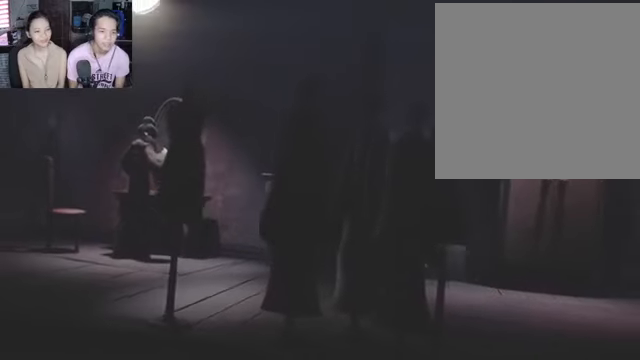
{"buttons": [], "left_stick": "down", "right_stick": "center", "events": []}
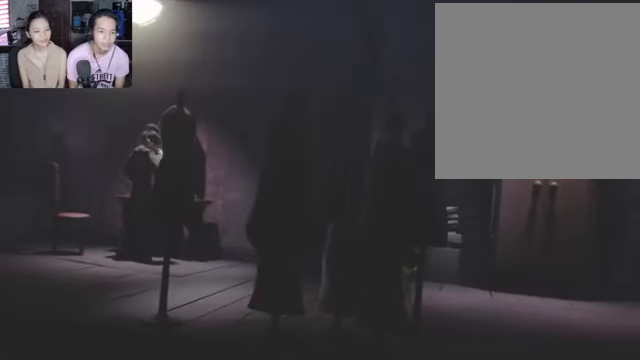
{"buttons": [], "left_stick": "down", "right_stick": "center", "events": []}
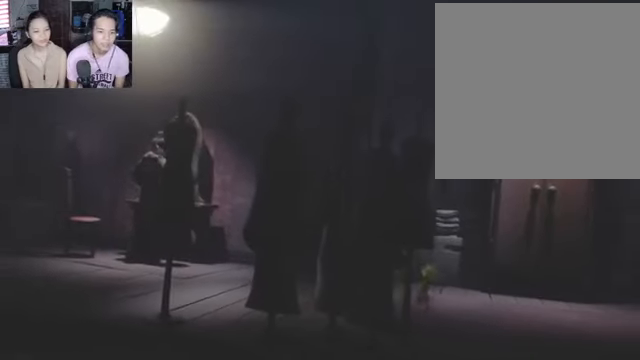
{"buttons": [], "left_stick": "down", "right_stick": "center", "events": []}
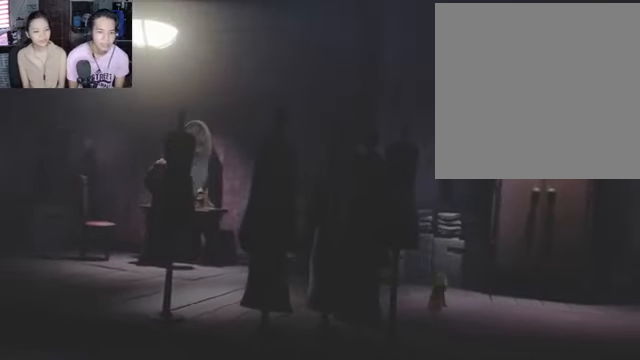
{"buttons": [], "left_stick": "down", "right_stick": "center", "events": []}
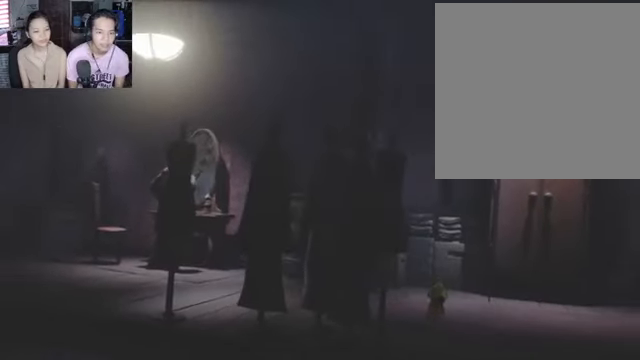
{"buttons": [], "left_stick": "down-left", "right_stick": "center", "events": [[134, "left_stick", "down-left"]]}
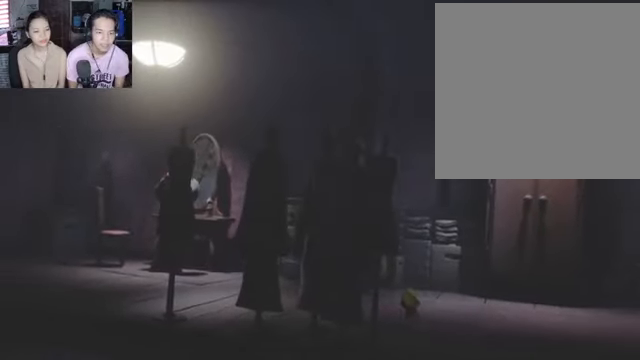
{"buttons": [], "left_stick": "down-left", "right_stick": "center", "events": []}
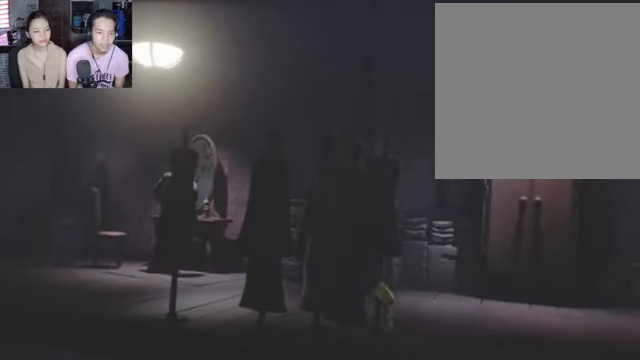
{"buttons": [], "left_stick": "down-left", "right_stick": "center", "events": []}
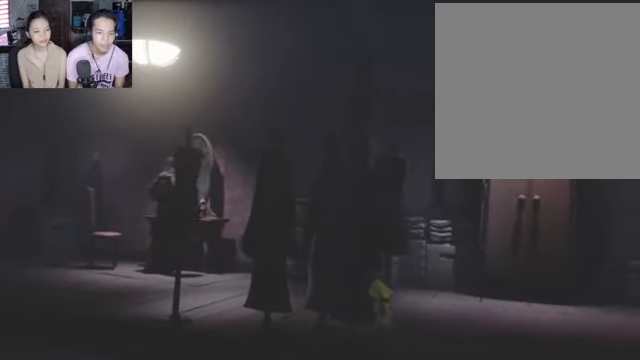
{"buttons": [], "left_stick": "left", "right_stick": "center", "events": [[367, "left_stick", "left"]]}
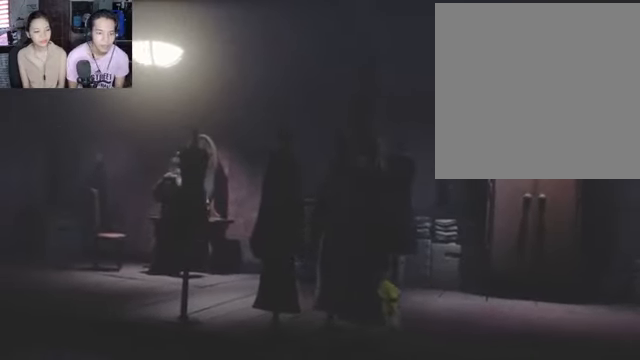
{"buttons": ["R2"], "left_stick": "down-left", "right_stick": "center", "events": [[134, "R2", "down"], [300, "left_stick", "down-left"]]}
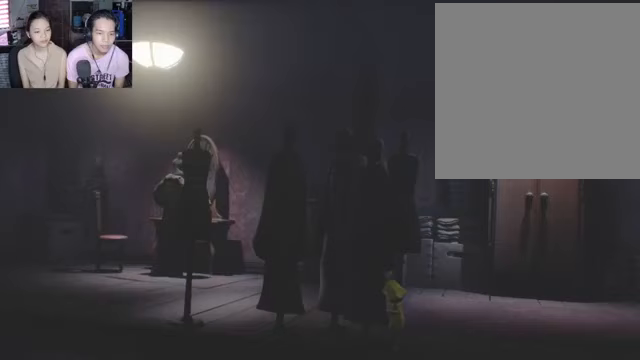
{"buttons": ["R2"], "left_stick": "left", "right_stick": "center", "events": [[467, "left_stick", "left"]]}
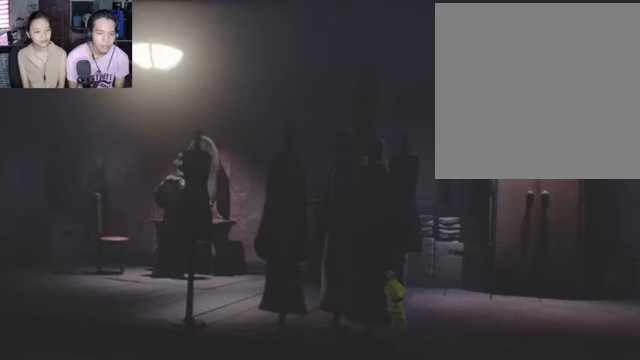
{"buttons": ["R2"], "left_stick": "center", "right_stick": "center", "events": [[133, "left_stick", "center"]]}
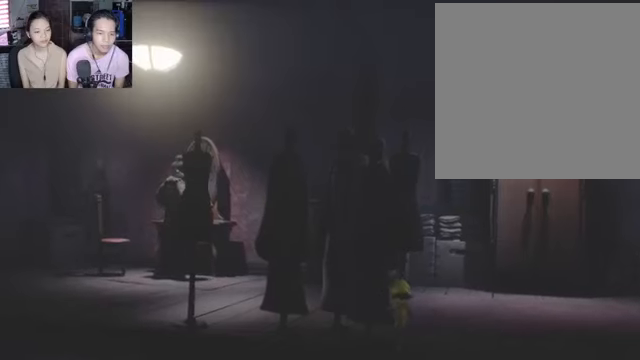
{"buttons": ["R2"], "left_stick": "center", "right_stick": "center", "events": []}
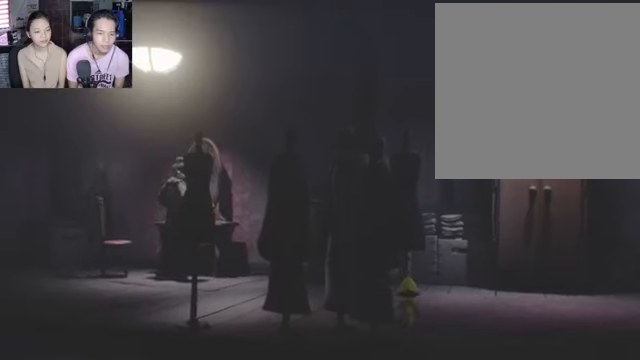
{"buttons": ["R2"], "left_stick": "center", "right_stick": "center", "events": []}
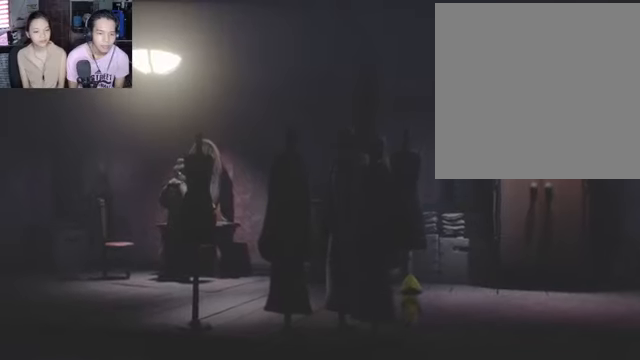
{"buttons": ["R2"], "left_stick": "center", "right_stick": "center", "events": []}
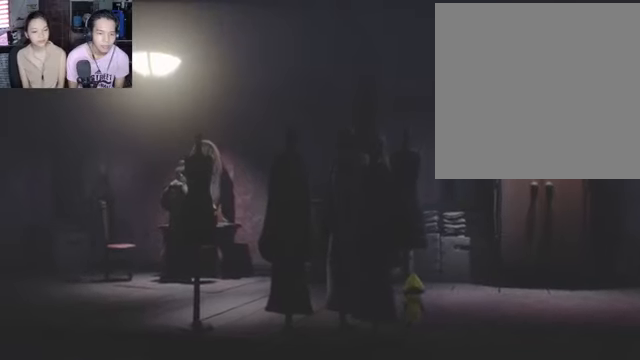
{"buttons": ["R2"], "left_stick": "center", "right_stick": "center", "events": []}
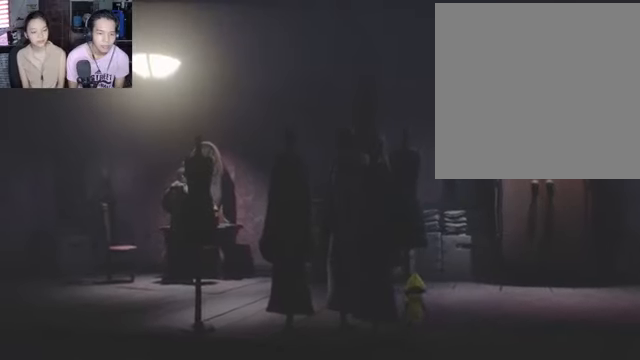
{"buttons": ["R2"], "left_stick": "center", "right_stick": "center", "events": []}